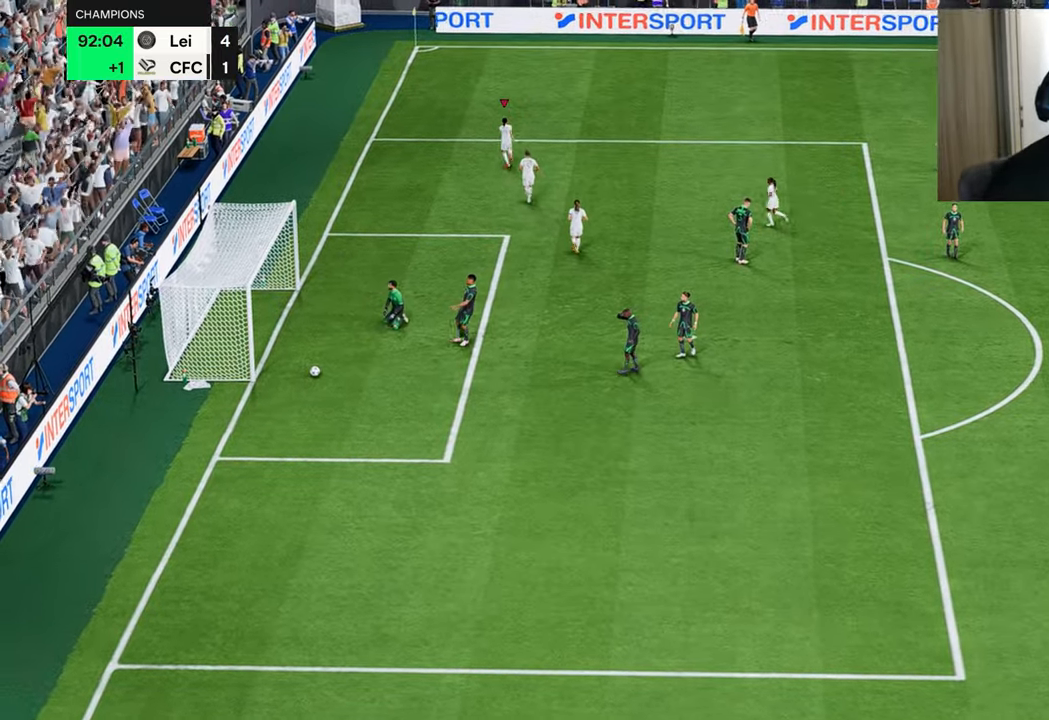
Gameplay with a controller (PlayStation layout); each line is a JSON object with the inputs held at the frame after it. "events" lists button and stick changes between this image and that frame as [ms after this image, input, new state], when the widget could be followed in between.
{"buttons": ["L1", "R2"], "left_stick": "down-left", "right_stick": "center", "events": [[483, "CROSS", "down"], [483, "L2", "down"], [483, "R2", "down"], [500, "CROSS", "up"], [500, "L1", "down"], [500, "L2", "up"], [500, "left_stick", "down-left"]]}
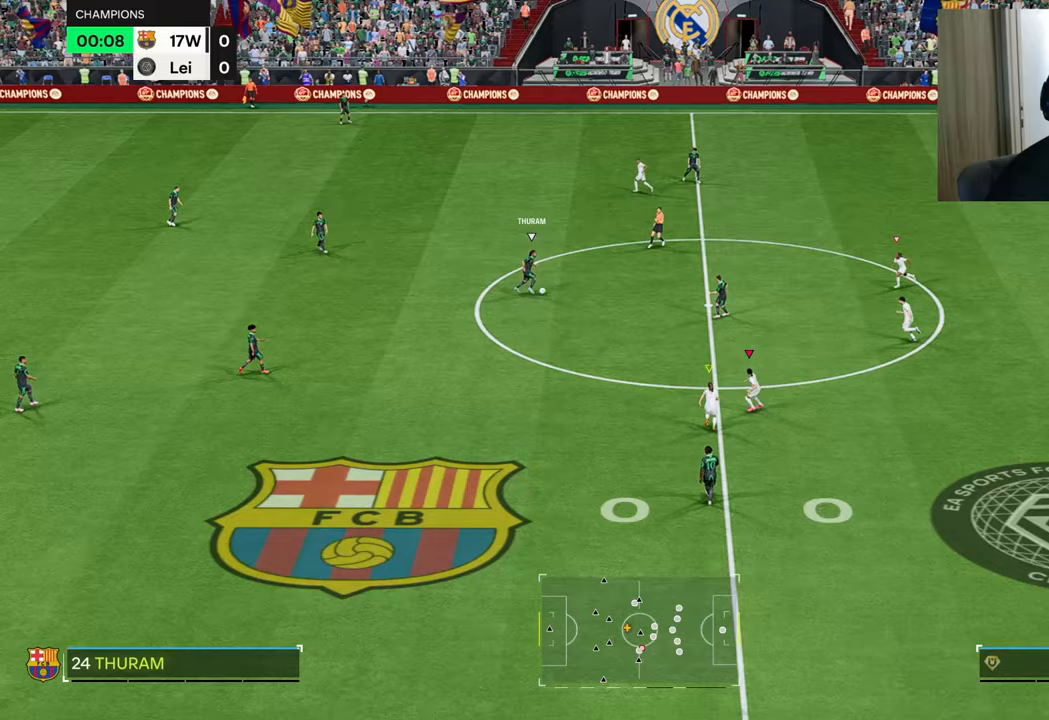
{"buttons": [], "left_stick": "down-left", "right_stick": "center", "events": [[66, "L1", "up"], [317, "R2", "up"]]}
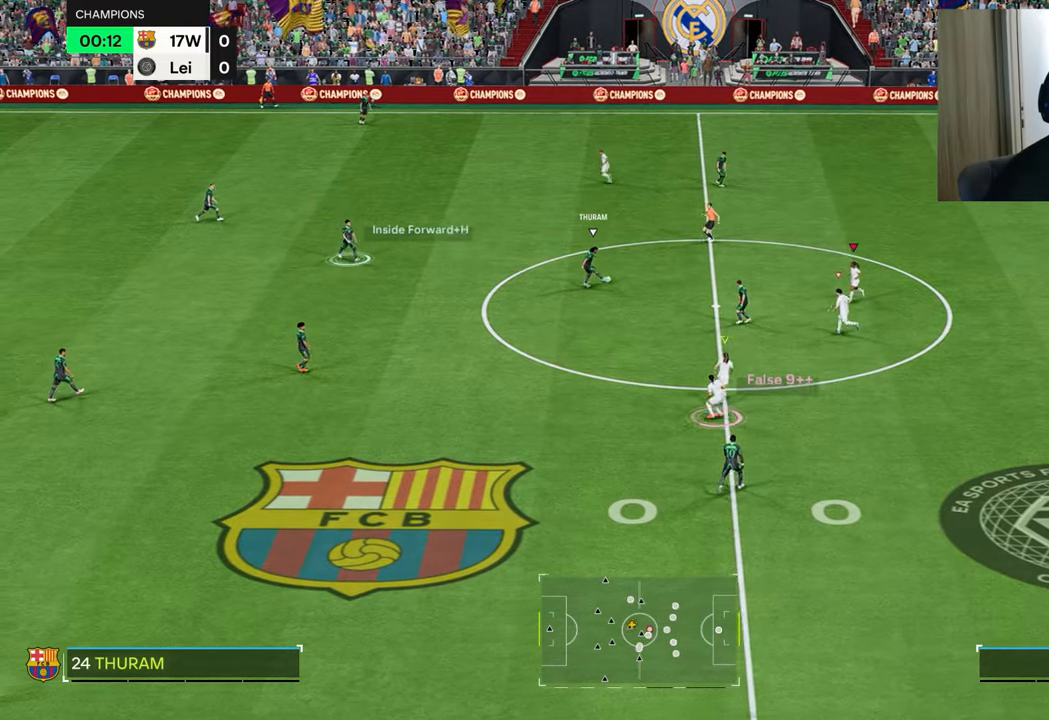
{"buttons": ["TRIANGLE"], "left_stick": "center", "right_stick": "center", "events": [[67, "left_stick", "center"], [234, "TRIANGLE", "down"]]}
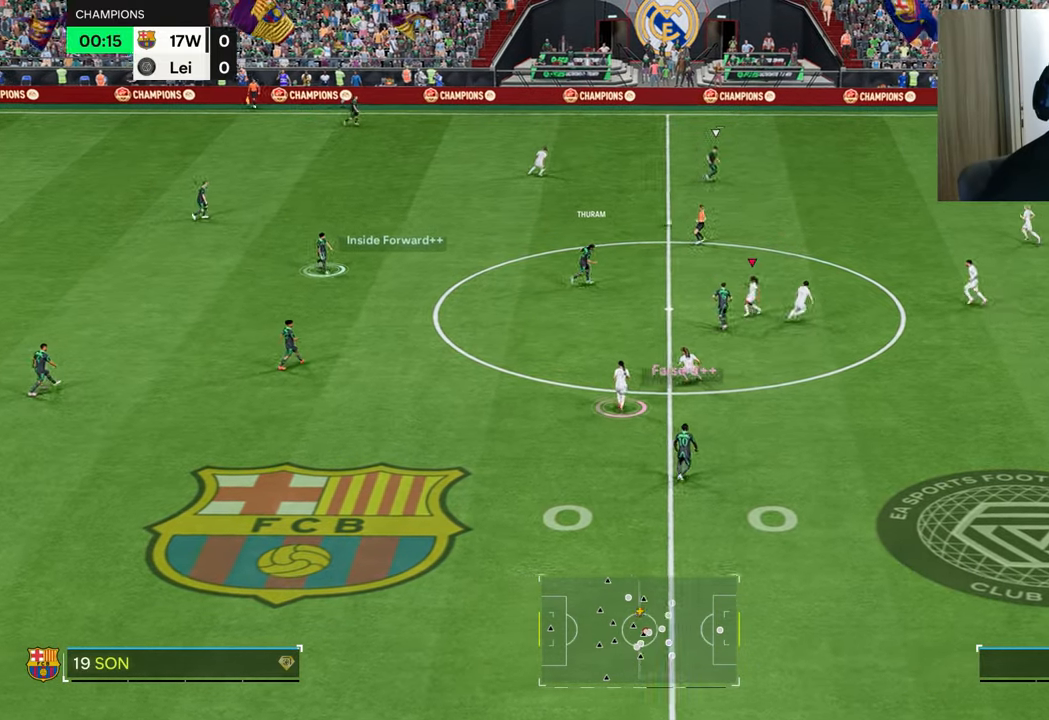
{"buttons": ["TRIANGLE"], "left_stick": "center", "right_stick": "center", "events": []}
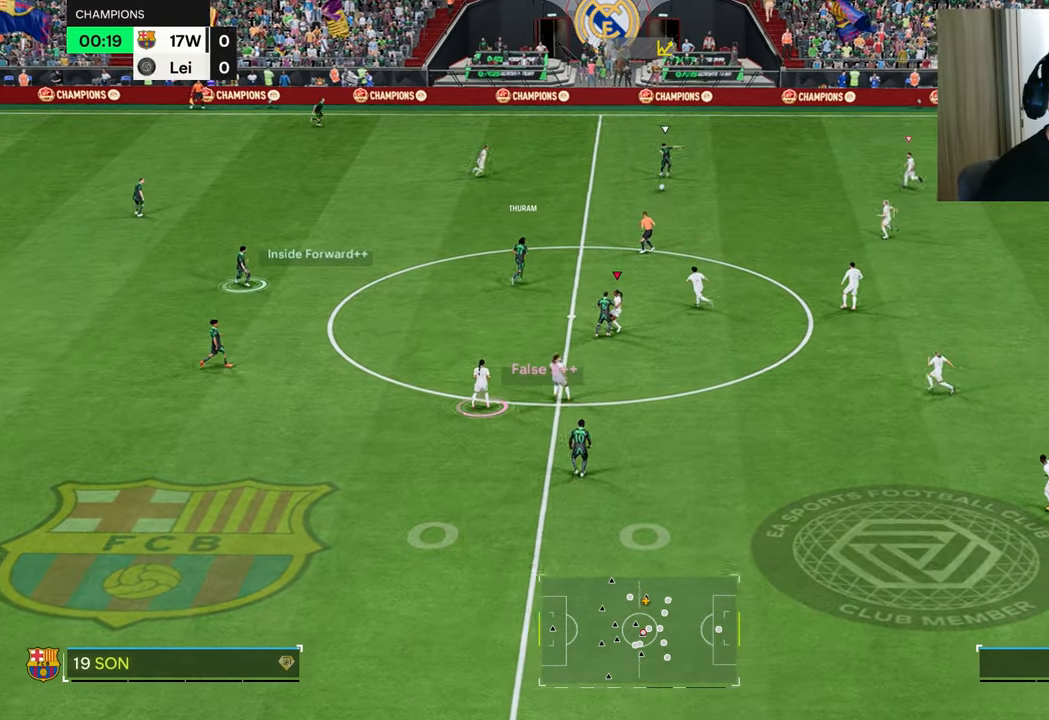
{"buttons": ["TRIANGLE"], "left_stick": "center", "right_stick": "center", "events": []}
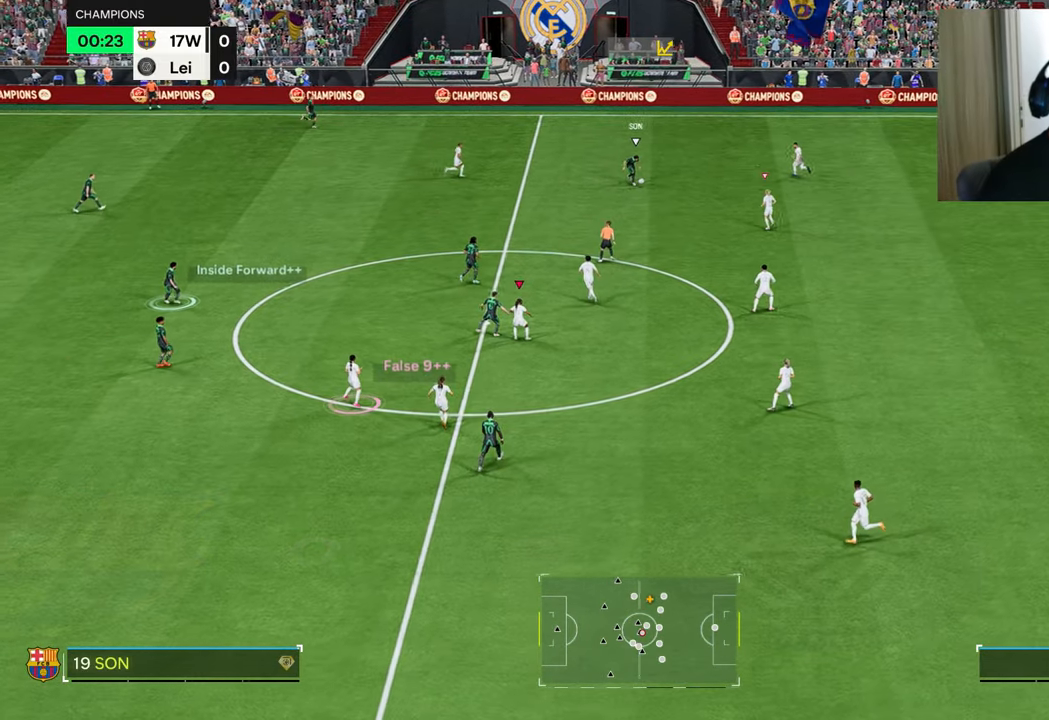
{"buttons": ["TRIANGLE"], "left_stick": "center", "right_stick": "center", "events": []}
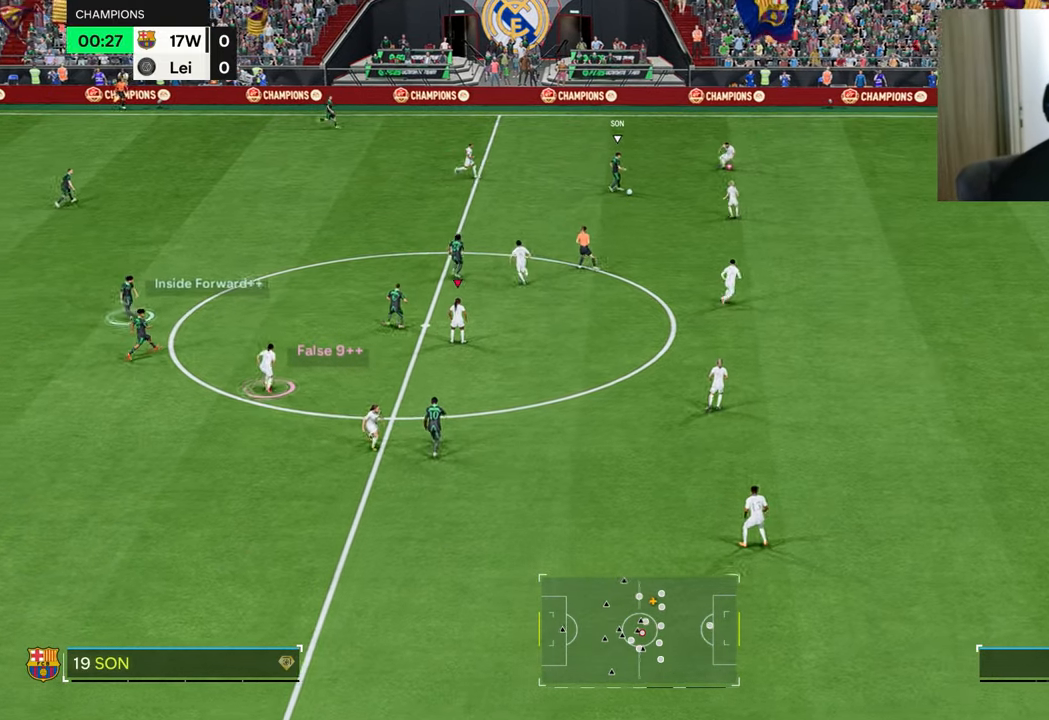
{"buttons": ["TRIANGLE"], "left_stick": "center", "right_stick": "center", "events": []}
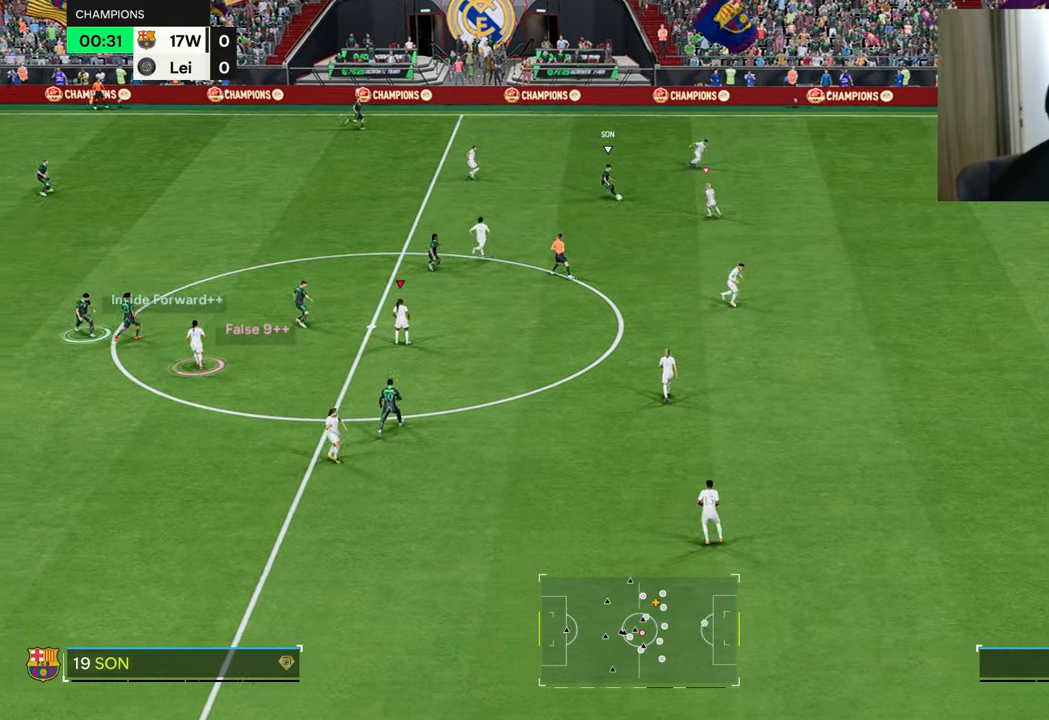
{"buttons": ["TRIANGLE"], "left_stick": "center", "right_stick": "center", "events": []}
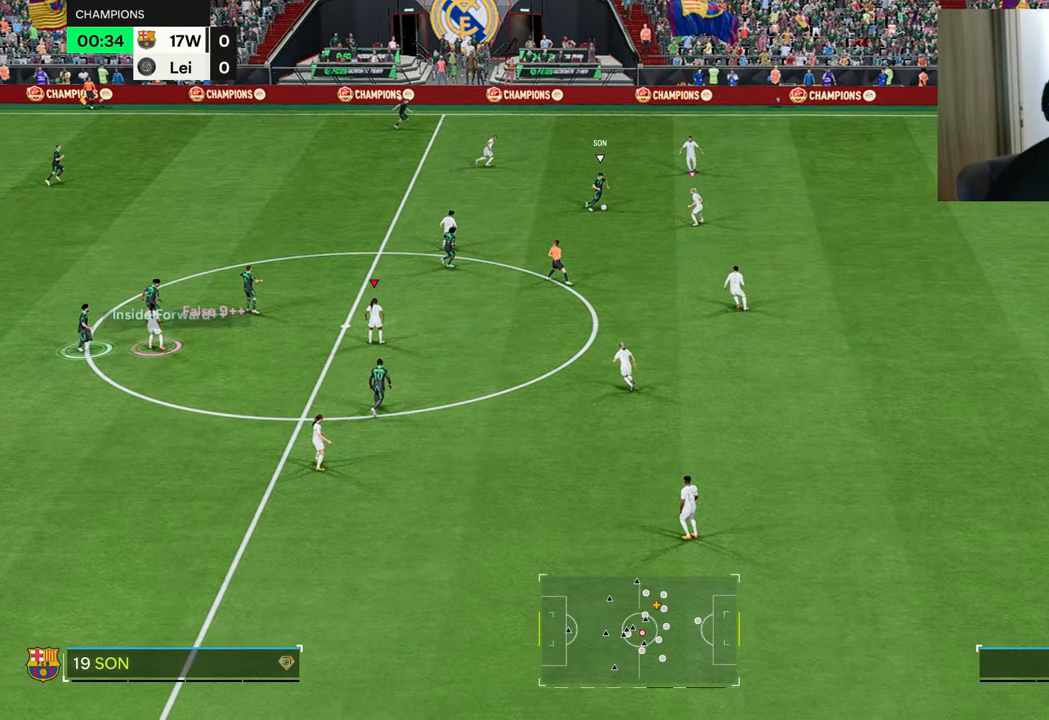
{"buttons": ["TRIANGLE"], "left_stick": "center", "right_stick": "center", "events": []}
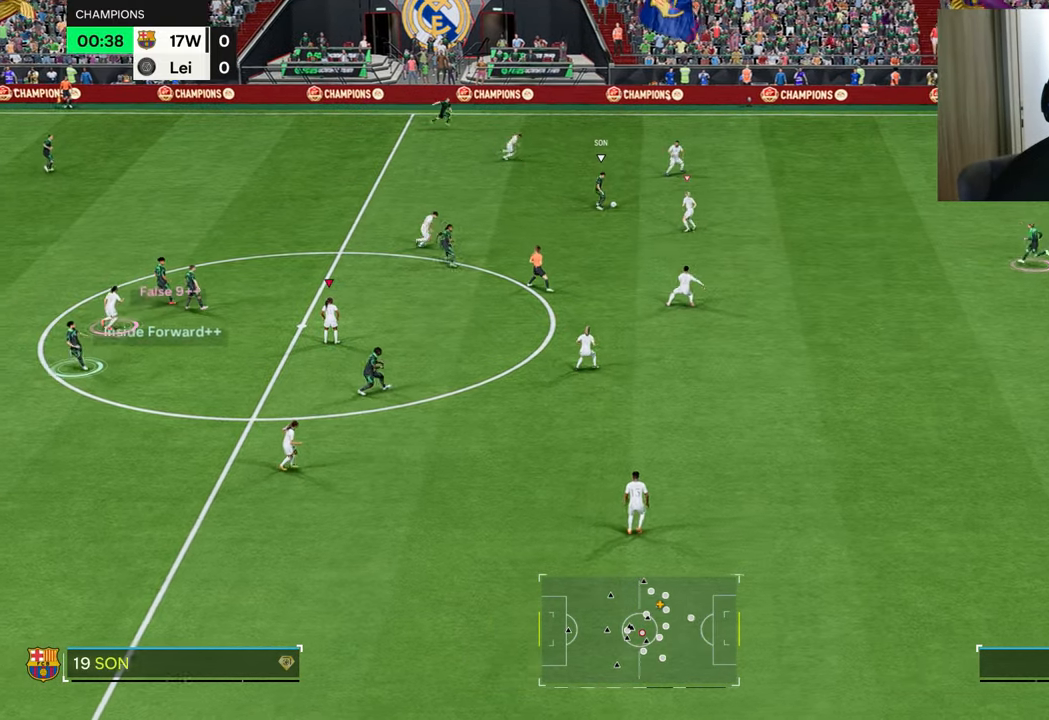
{"buttons": ["TRIANGLE"], "left_stick": "center", "right_stick": "center", "events": []}
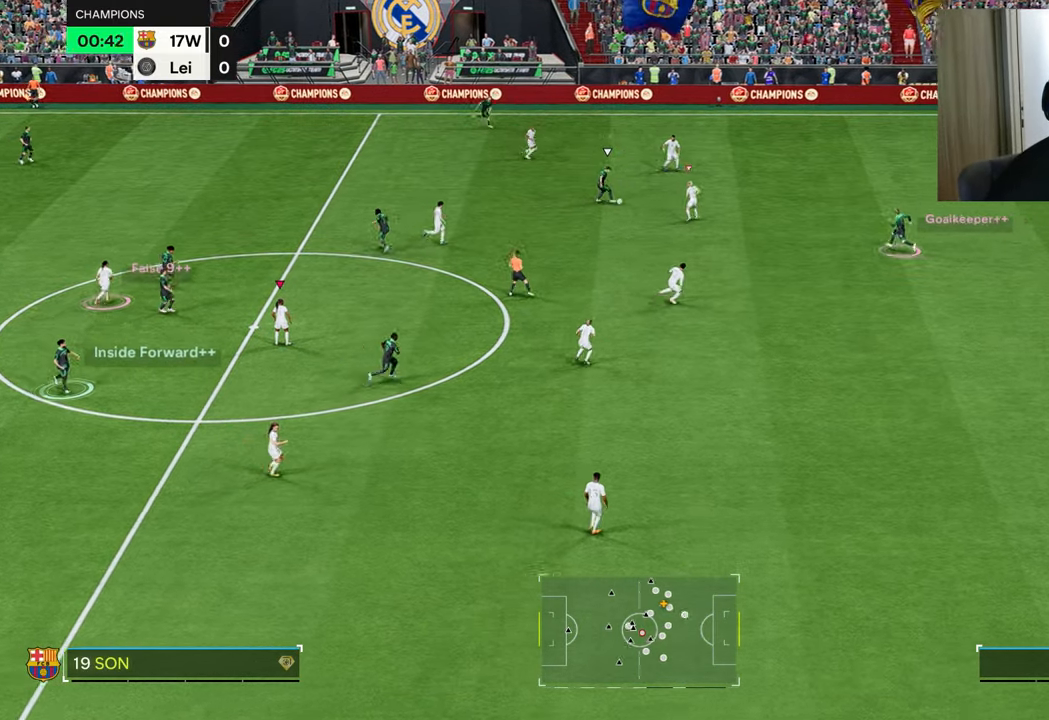
{"buttons": ["TRIANGLE"], "left_stick": "center", "right_stick": "center", "events": []}
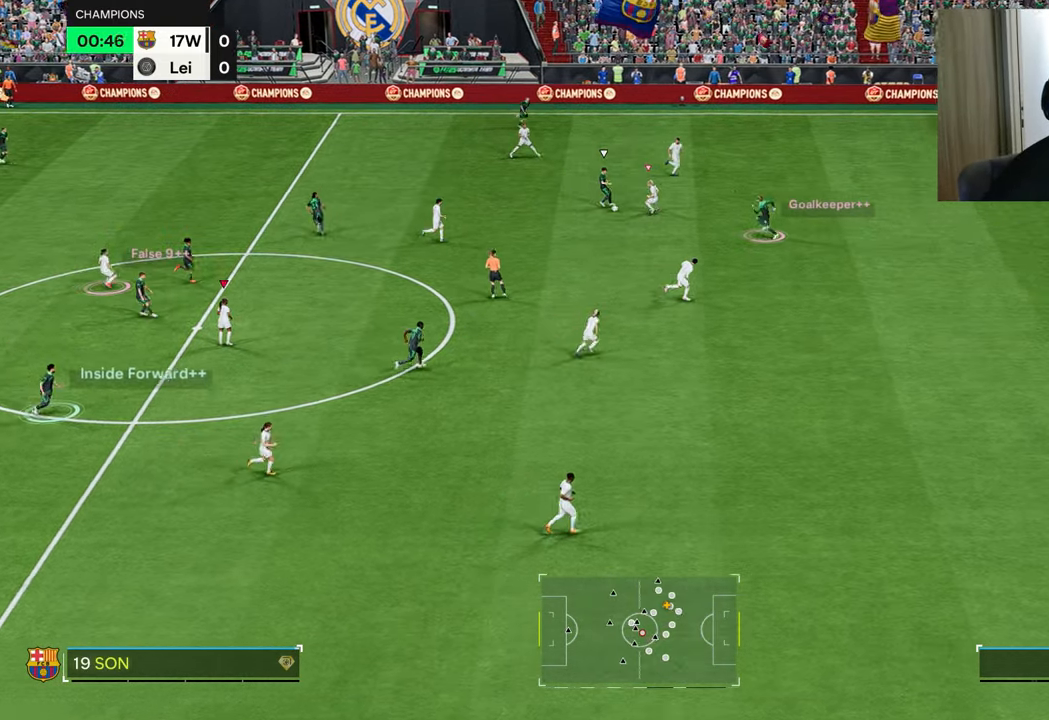
{"buttons": ["TRIANGLE"], "left_stick": "center", "right_stick": "center", "events": []}
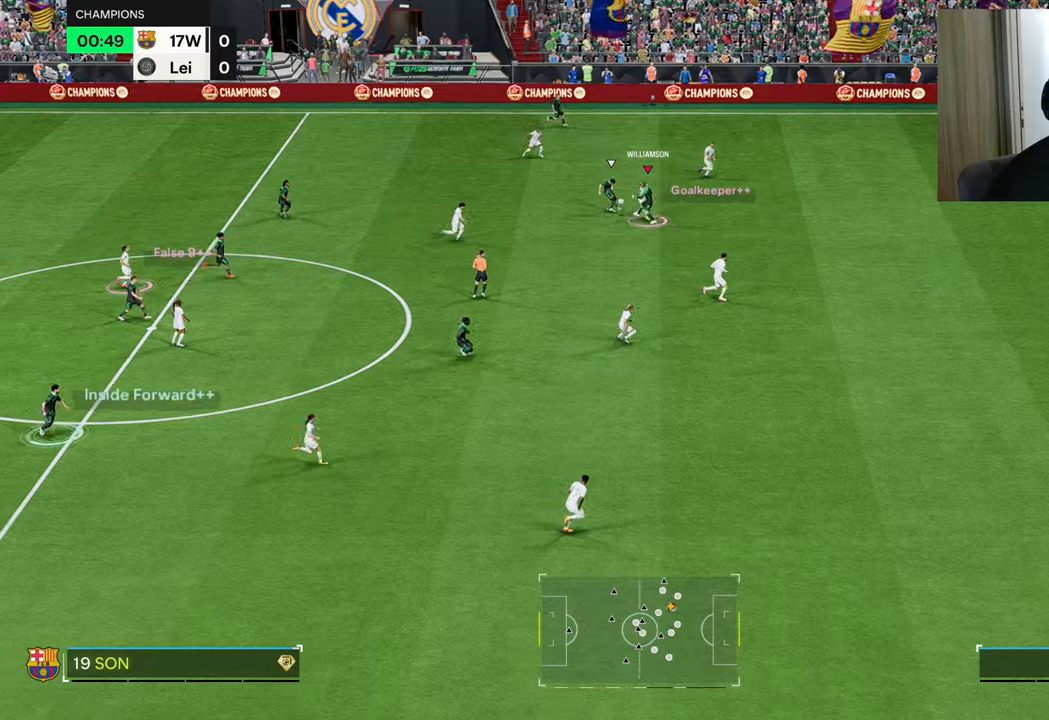
{"buttons": [], "left_stick": "center", "right_stick": "center", "events": [[467, "TRIANGLE", "up"]]}
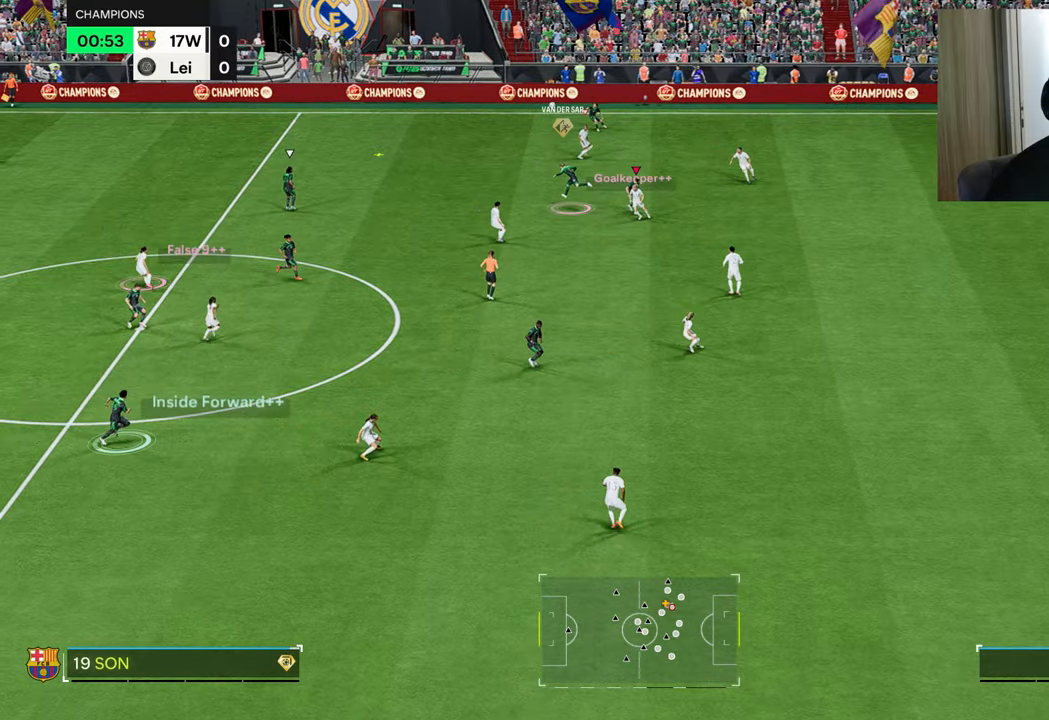
{"buttons": [], "left_stick": "left", "right_stick": "center", "events": [[183, "left_stick", "left"]]}
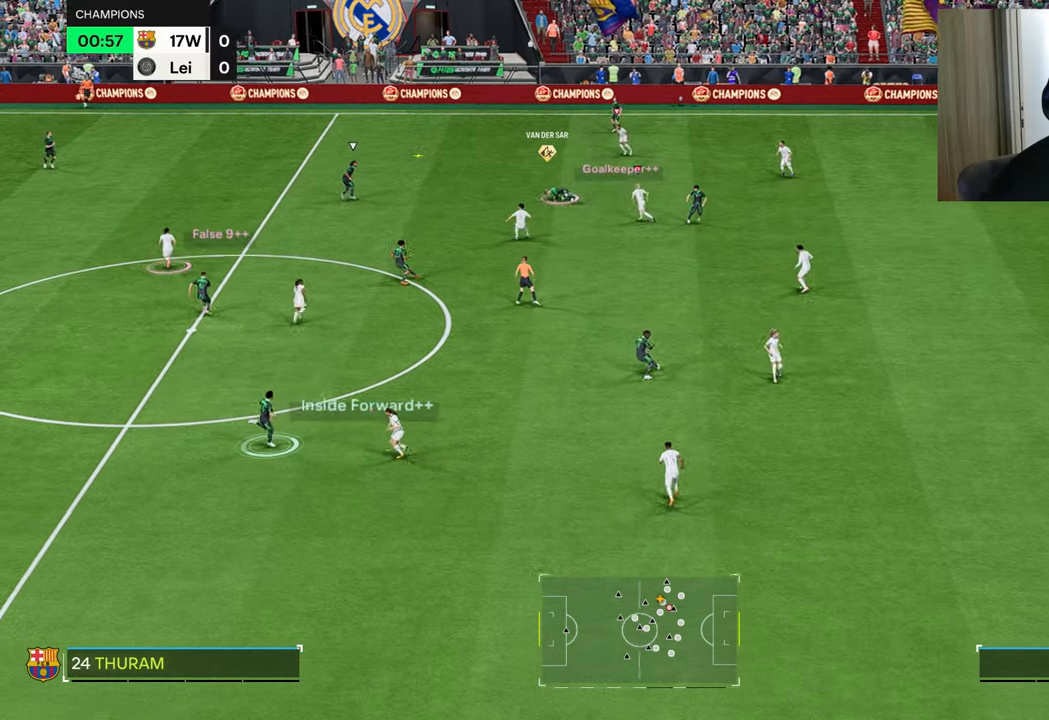
{"buttons": [], "left_stick": "left", "right_stick": "center", "events": []}
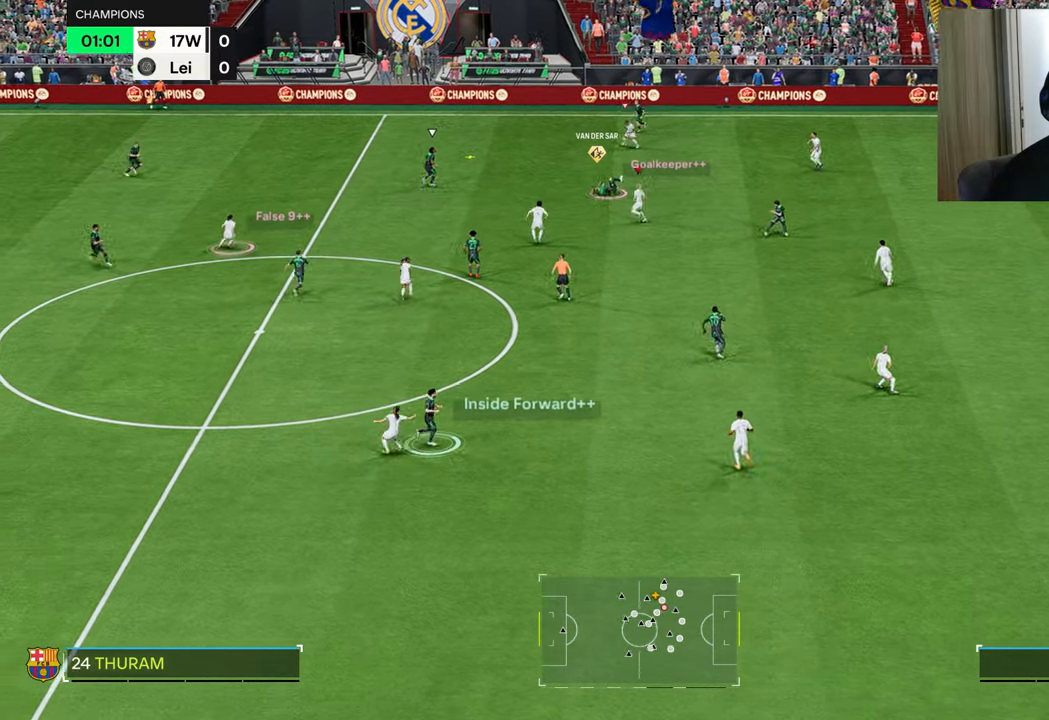
{"buttons": [], "left_stick": "center", "right_stick": "center", "events": [[417, "left_stick", "center"]]}
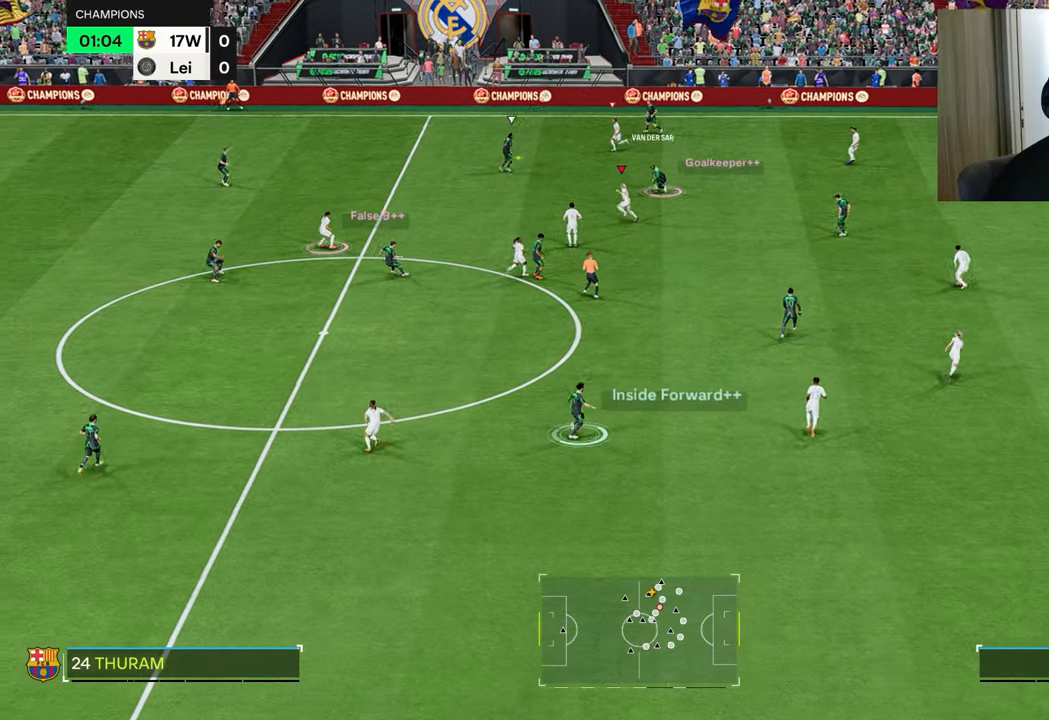
{"buttons": [], "left_stick": "center", "right_stick": "center", "events": []}
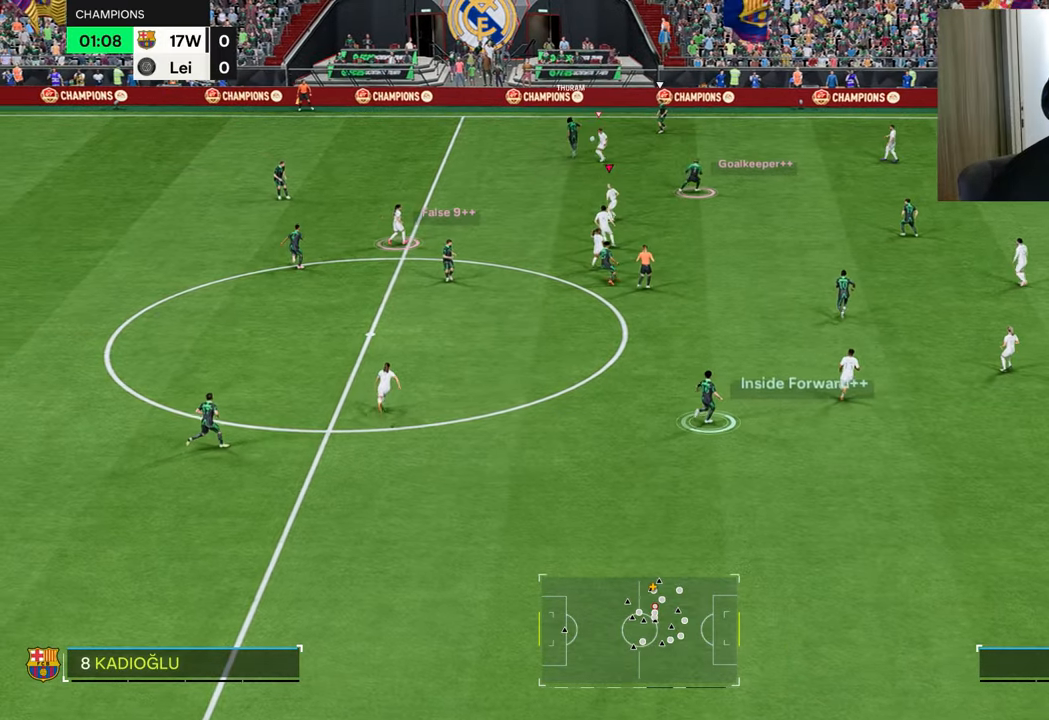
{"buttons": [], "left_stick": "center", "right_stick": "center", "events": []}
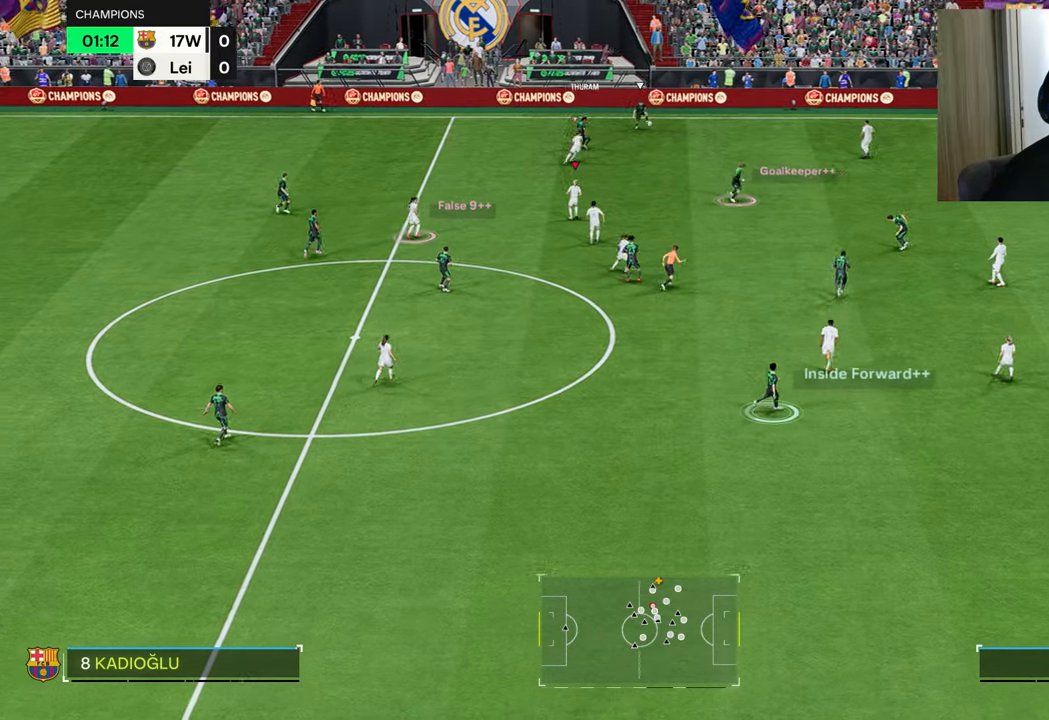
{"buttons": ["TRIANGLE"], "left_stick": "center", "right_stick": "center", "events": [[50, "TRIANGLE", "down"]]}
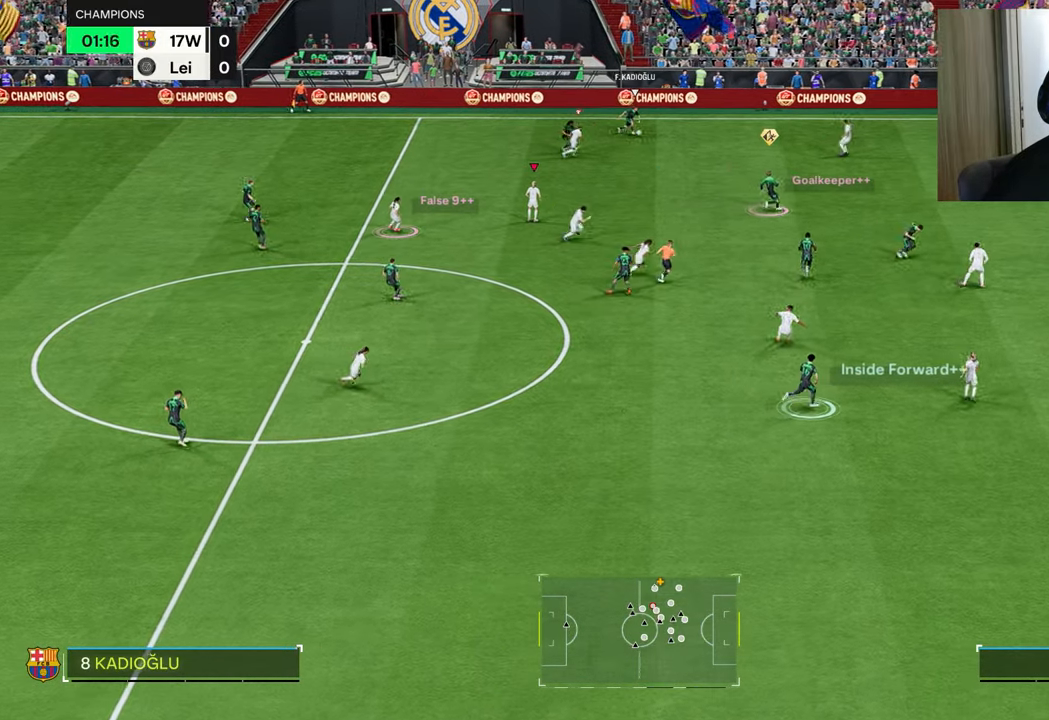
{"buttons": ["TRIANGLE"], "left_stick": "center", "right_stick": "center", "events": []}
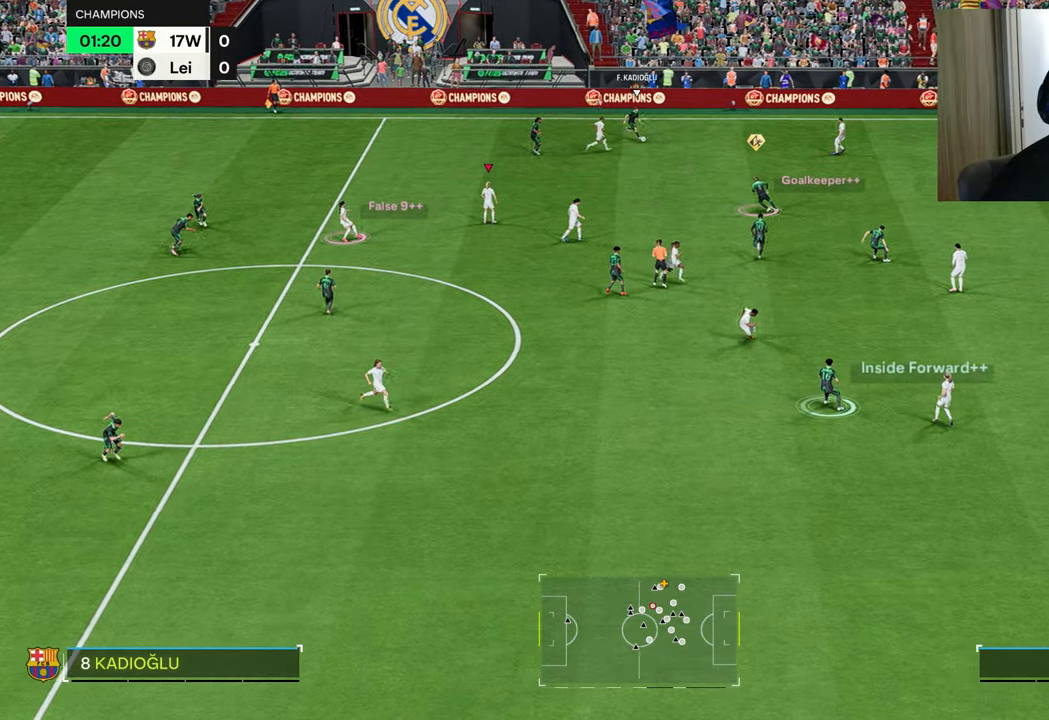
{"buttons": ["TRIANGLE"], "left_stick": "center", "right_stick": "center", "events": []}
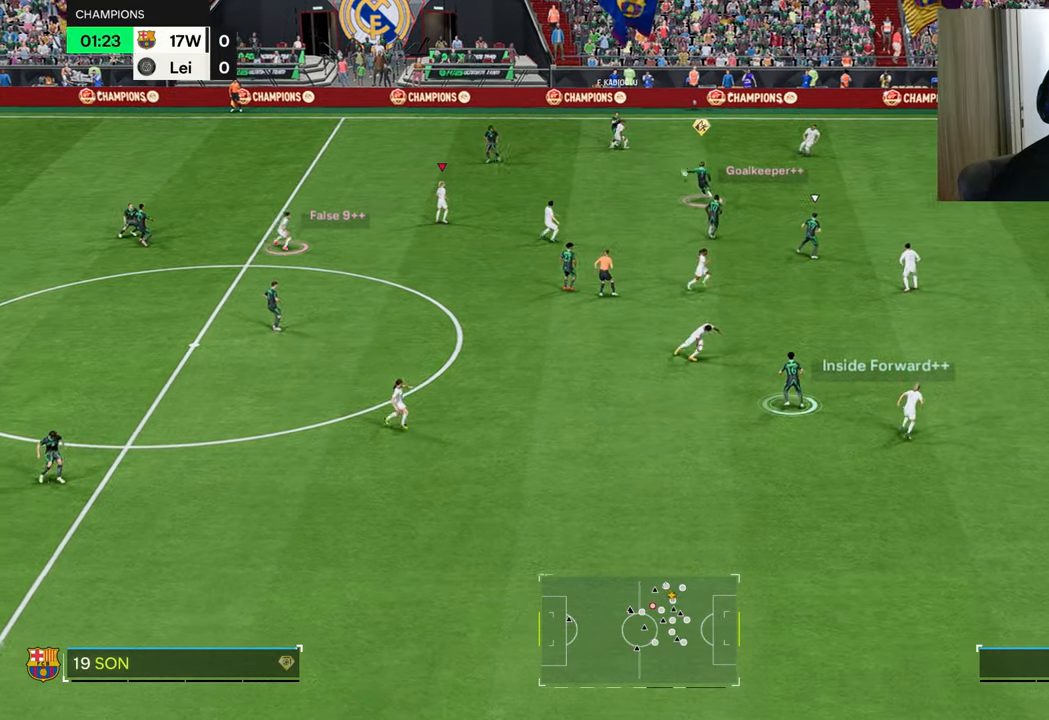
{"buttons": ["TRIANGLE"], "left_stick": "center", "right_stick": "center", "events": []}
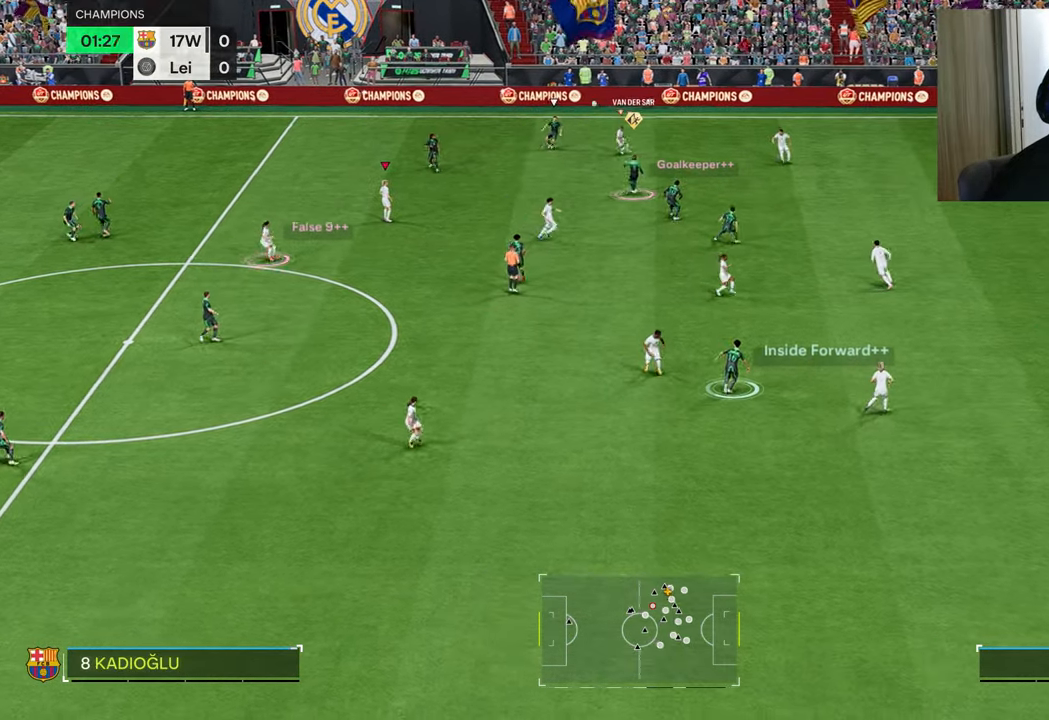
{"buttons": [], "left_stick": "center", "right_stick": "center", "events": [[50, "TRIANGLE", "up"]]}
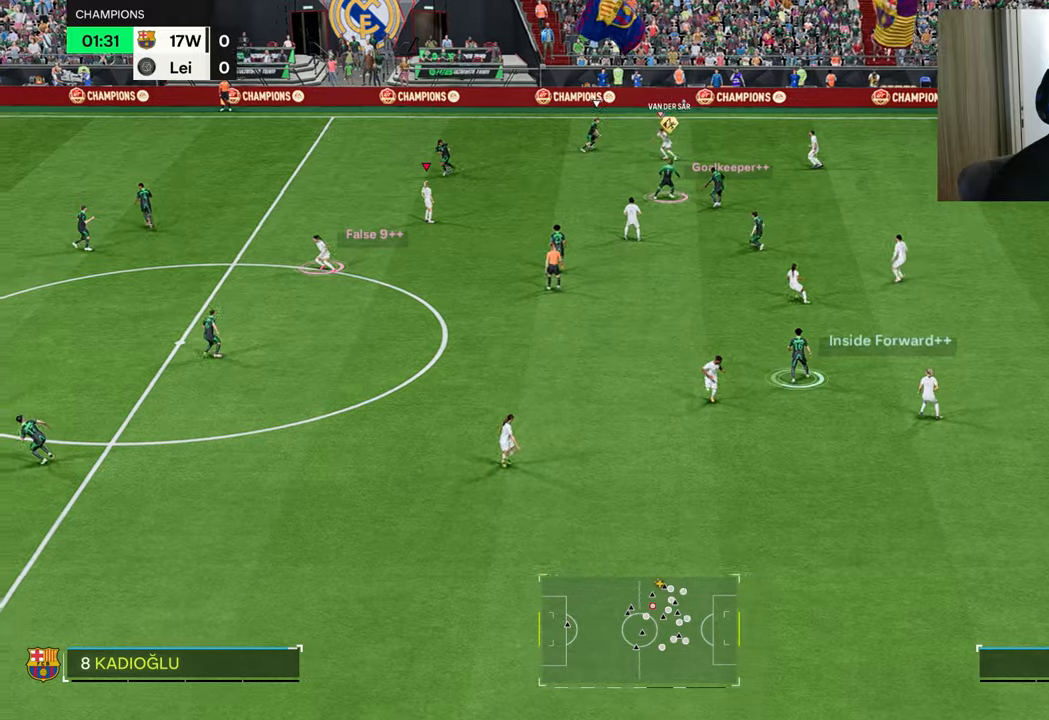
{"buttons": [], "left_stick": "up-left", "right_stick": "center", "events": [[367, "left_stick", "up-left"]]}
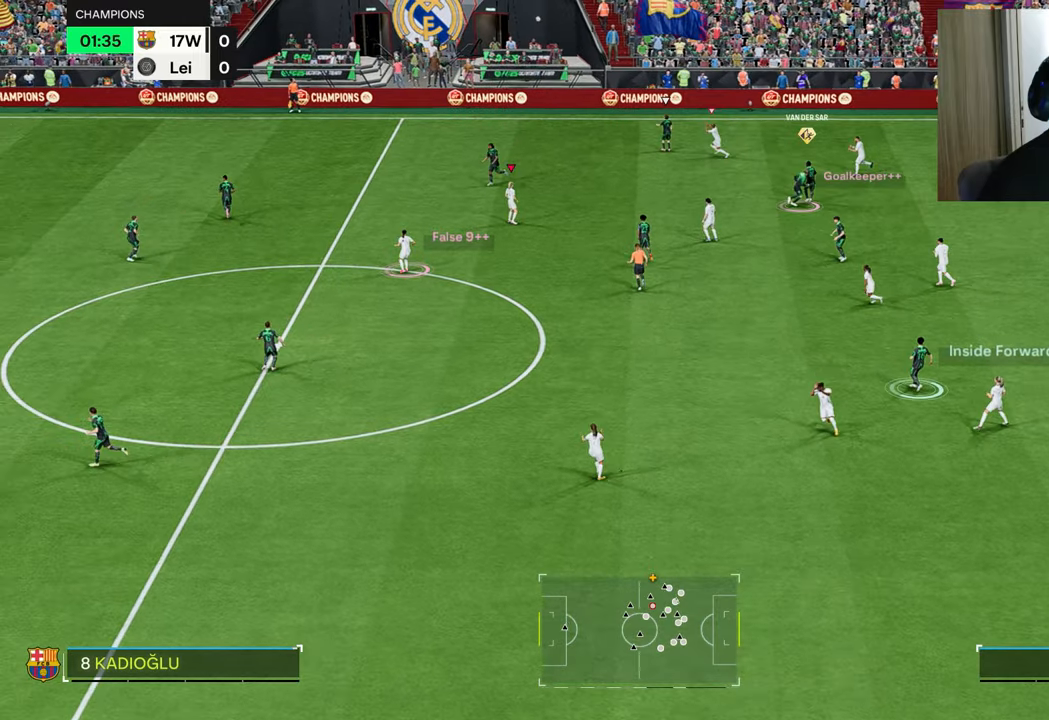
{"buttons": [], "left_stick": "center", "right_stick": "center", "events": [[317, "CROSS", "down"], [417, "left_stick", "center"], [450, "CROSS", "up"]]}
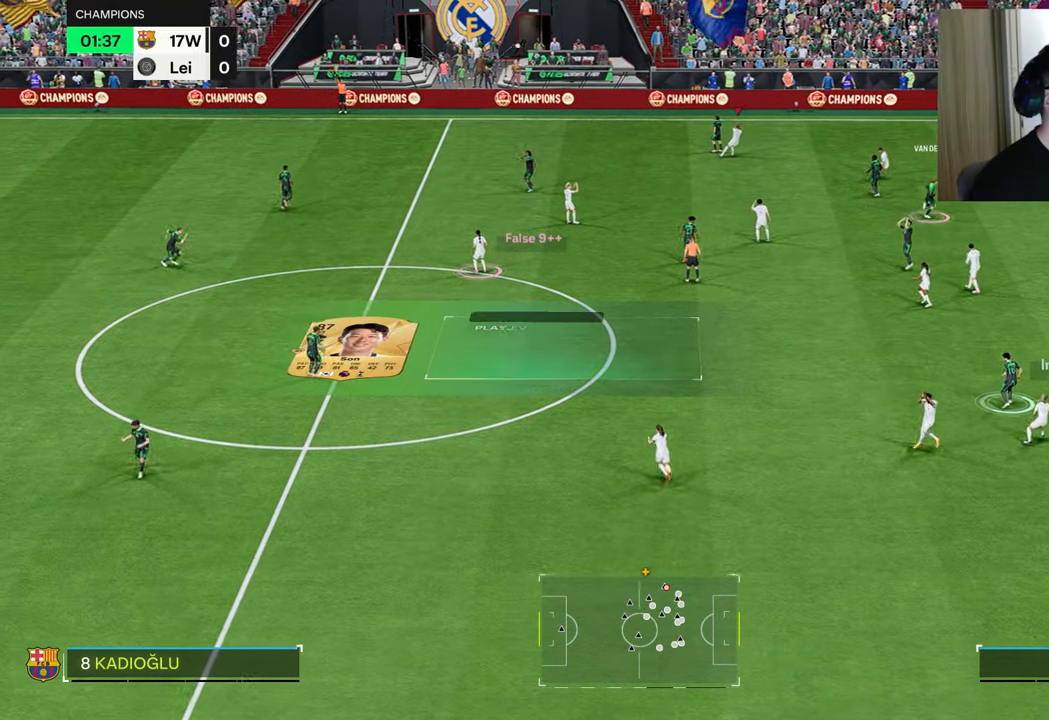
{"buttons": [], "left_stick": "center", "right_stick": "center", "events": [[33, "CROSS", "down"], [150, "CROSS", "up"]]}